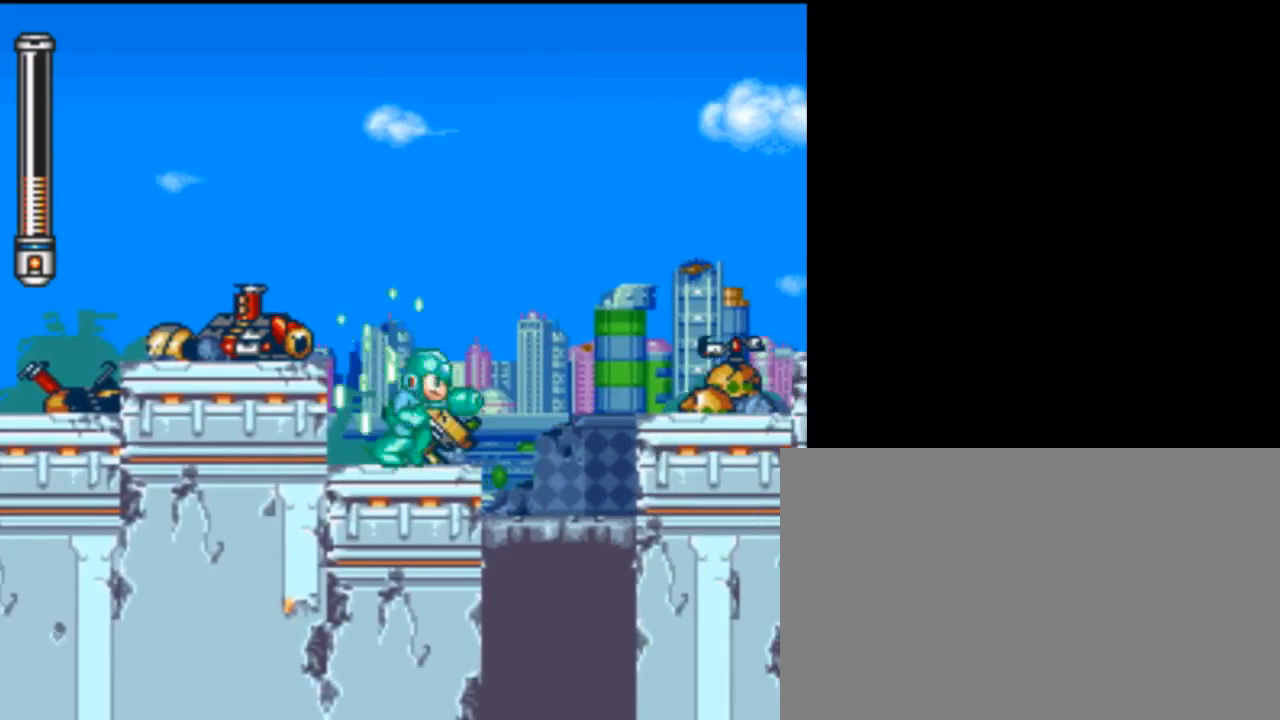
Gameplay with a controller (Nintendo layout); each line is a JSON object with the inputs held at the frame after it. "events" lists button and stick changes between this image and that frame as [ms after this image, input, new state], when the widget could be followed in between. Not read: DPAD_LEFT L3 R3.
{"buttons": ["B", "Y", "DPAD_RIGHT"], "events": [[200, "B", "down"]]}
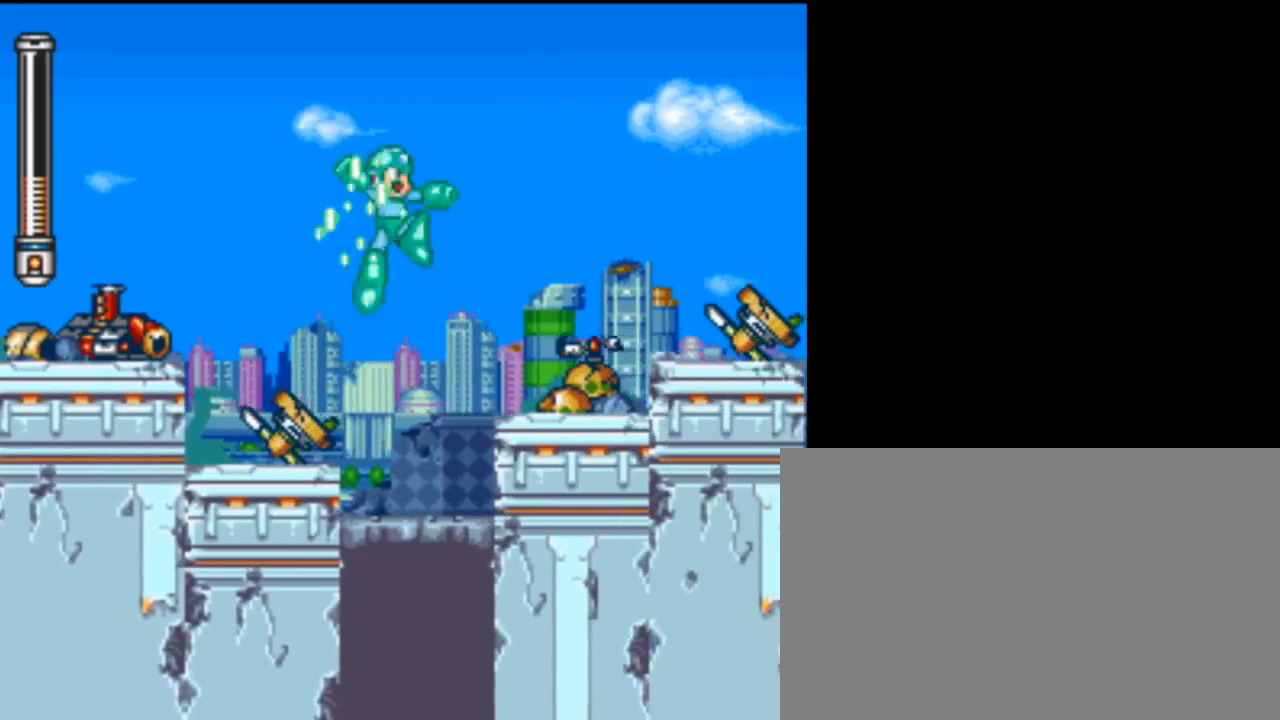
{"buttons": ["B", "Y", "DPAD_RIGHT"], "events": [[67, "B", "up"], [500, "B", "down"]]}
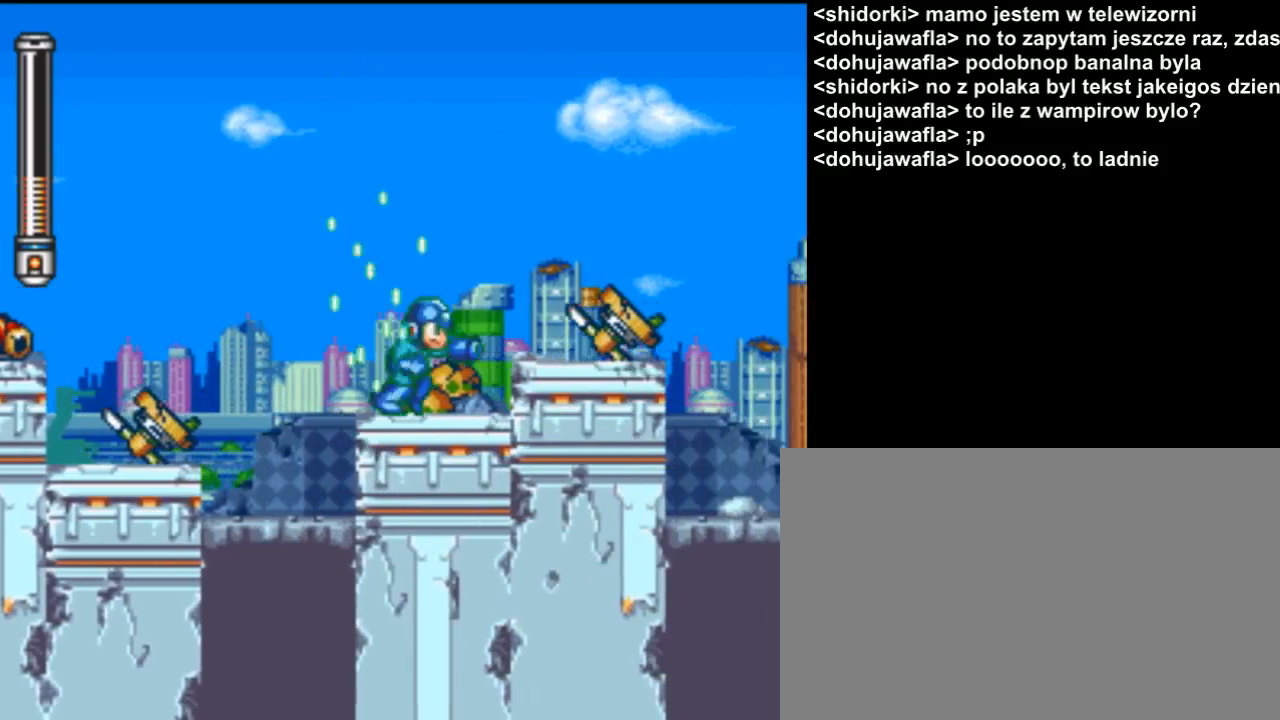
{"buttons": ["Y", "DPAD_RIGHT"], "events": [[167, "B", "up"]]}
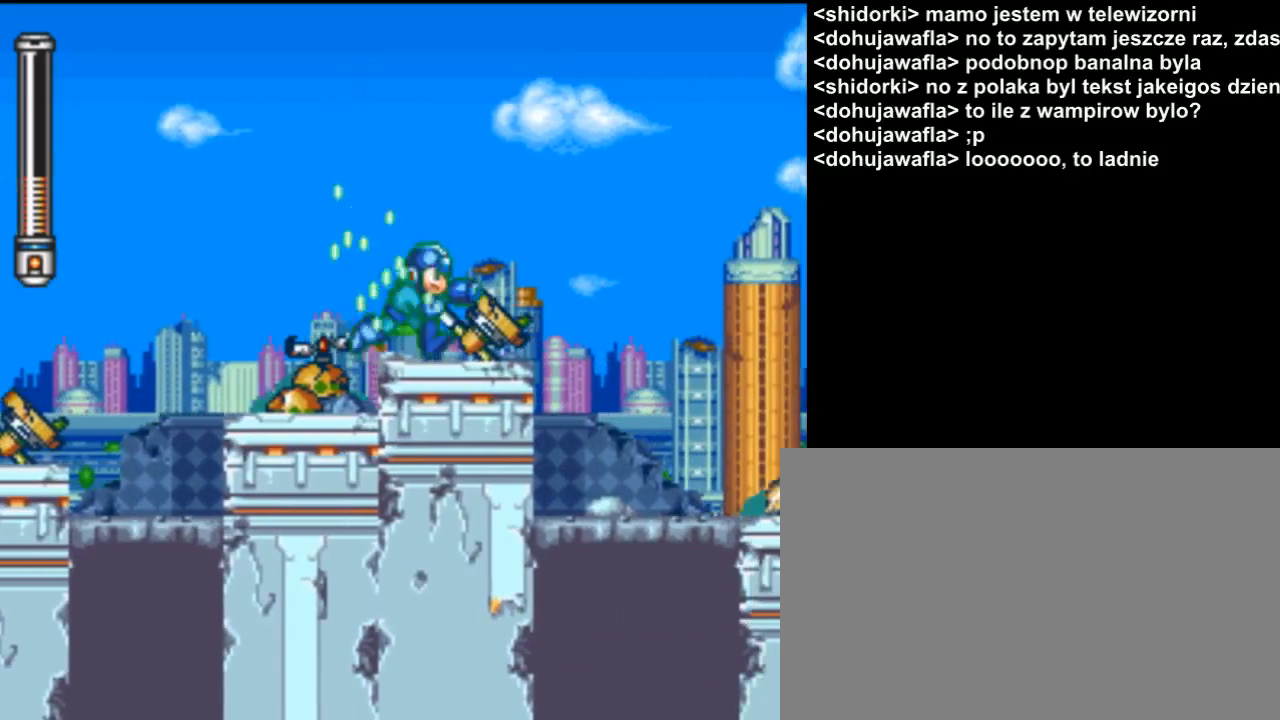
{"buttons": ["Y"], "events": [[33, "DPAD_RIGHT", "up"], [300, "DPAD_RIGHT", "down"], [500, "DPAD_RIGHT", "up"]]}
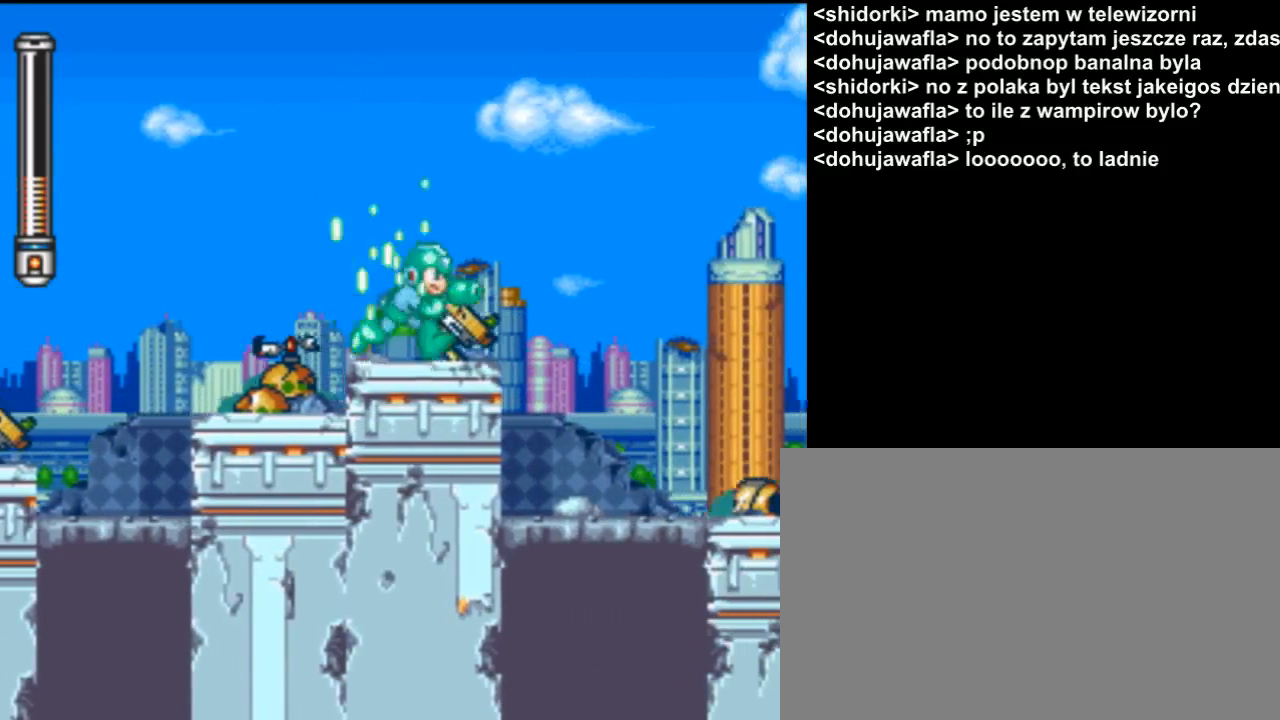
{"buttons": ["Y"], "events": [[233, "DPAD_RIGHT", "down"], [367, "DPAD_RIGHT", "up"]]}
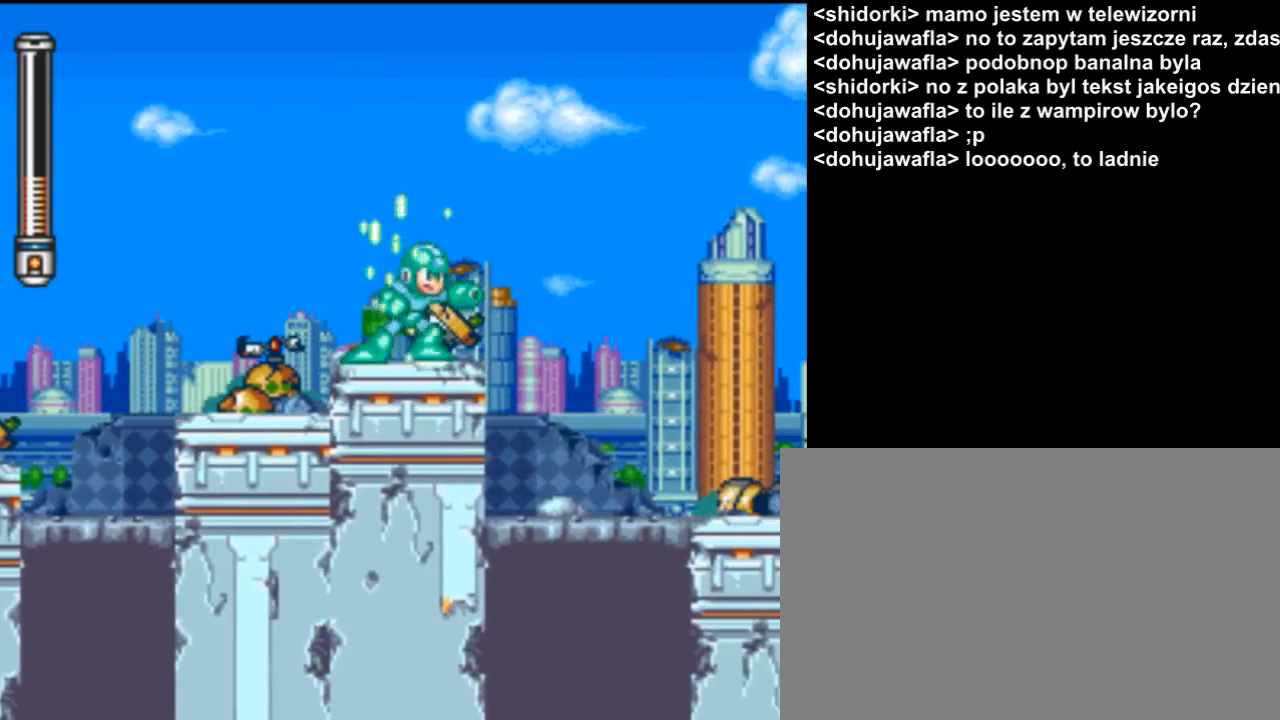
{"buttons": ["B", "Y", "DPAD_RIGHT"], "events": [[33, "DPAD_RIGHT", "down"], [167, "B", "down"]]}
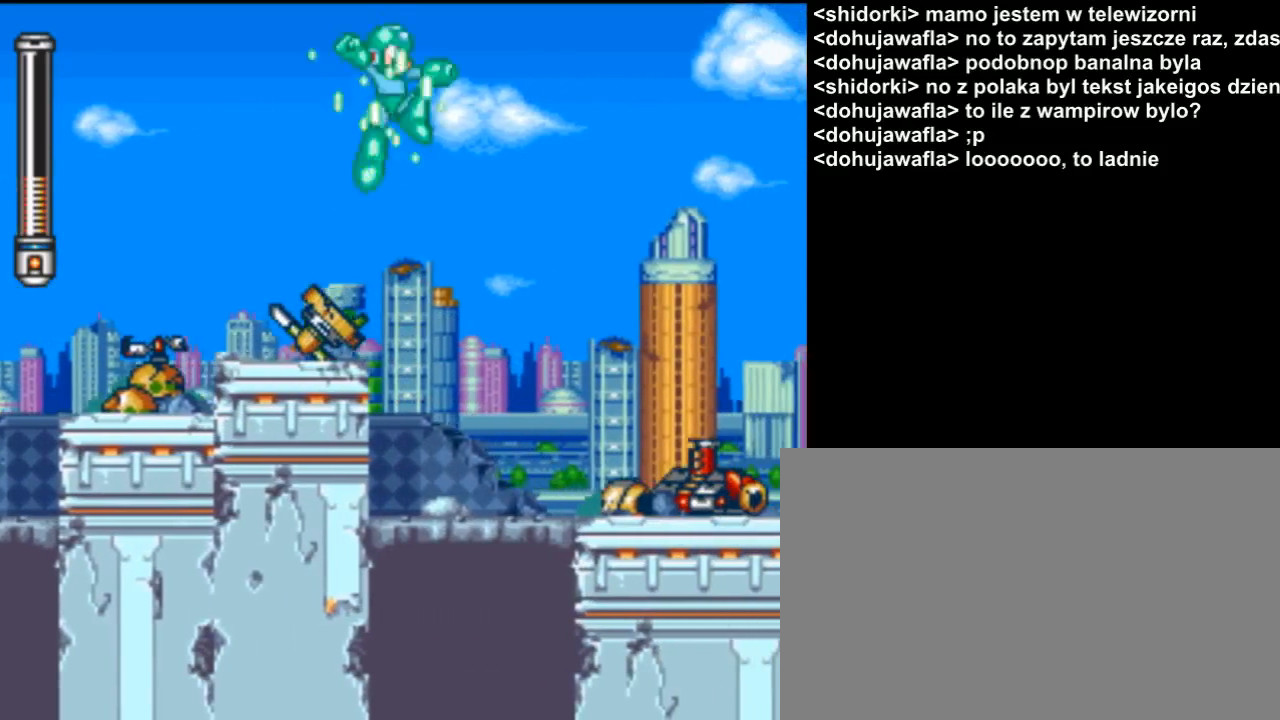
{"buttons": ["Y", "DPAD_RIGHT"], "events": [[300, "B", "up"]]}
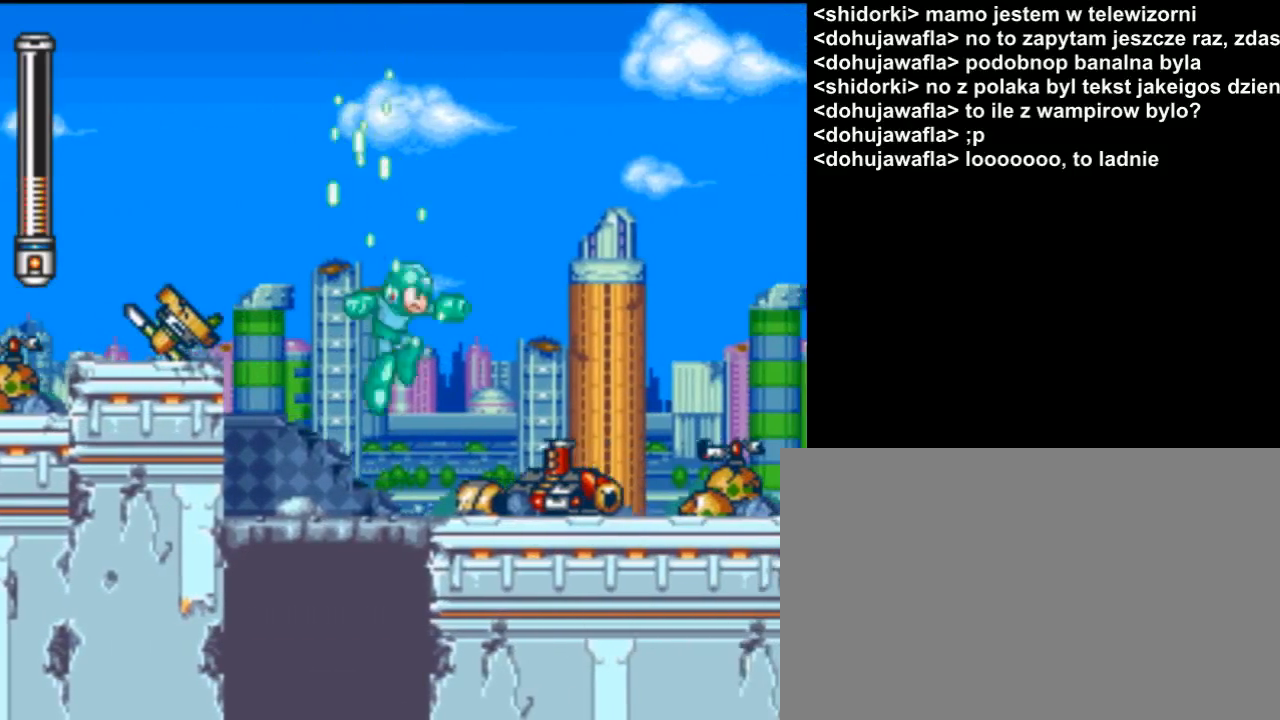
{"buttons": ["Y", "DPAD_RIGHT"], "events": []}
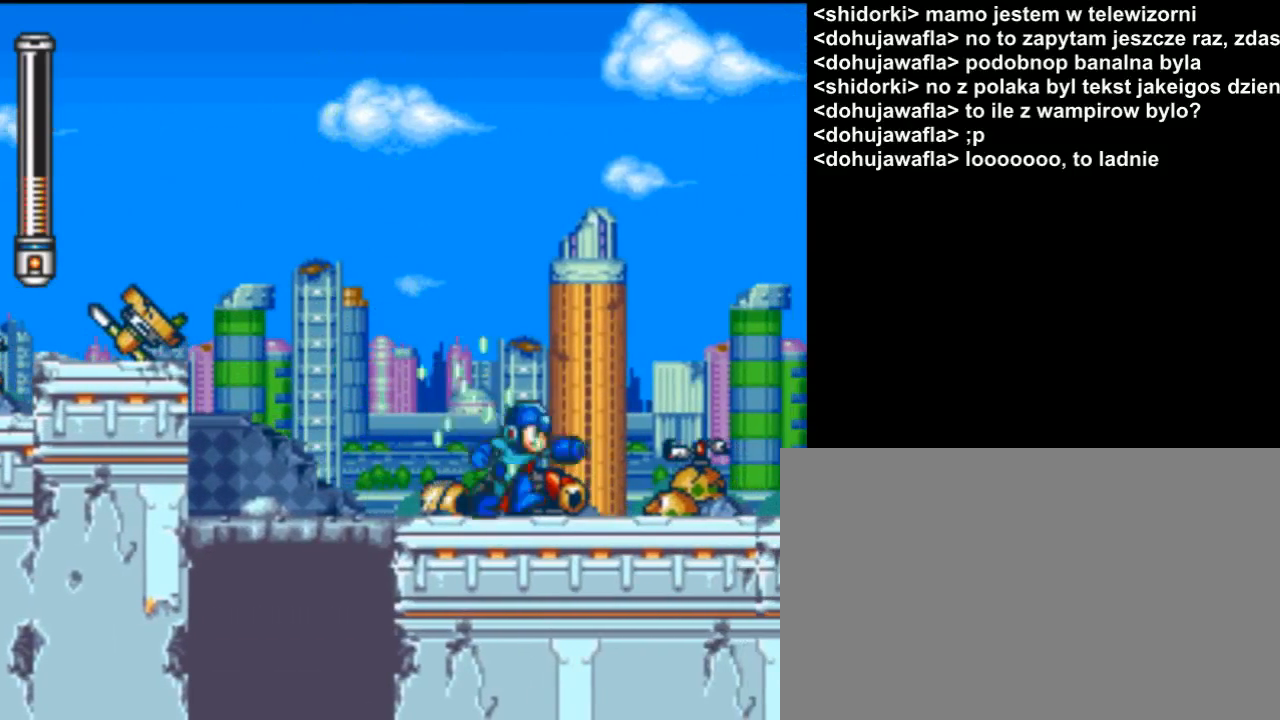
{"buttons": ["Y", "DPAD_RIGHT"], "events": [[233, "B", "down"], [400, "B", "up"]]}
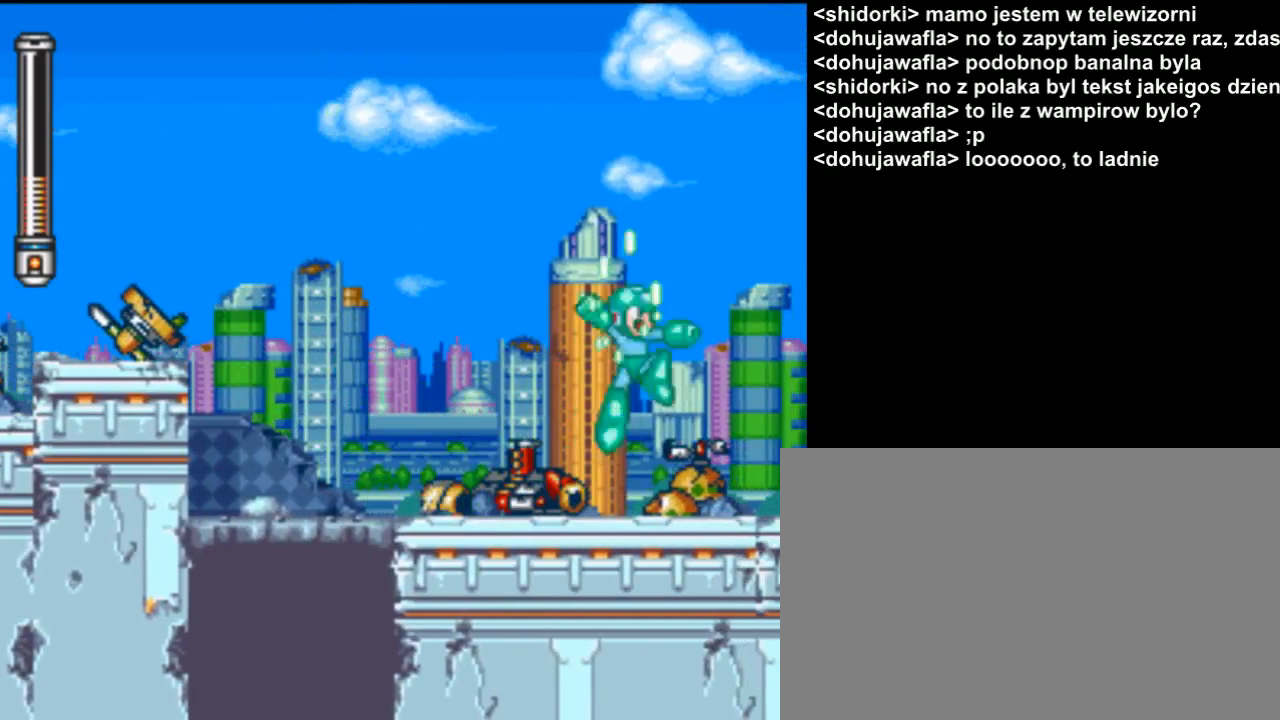
{"buttons": ["Y", "DPAD_RIGHT"], "events": []}
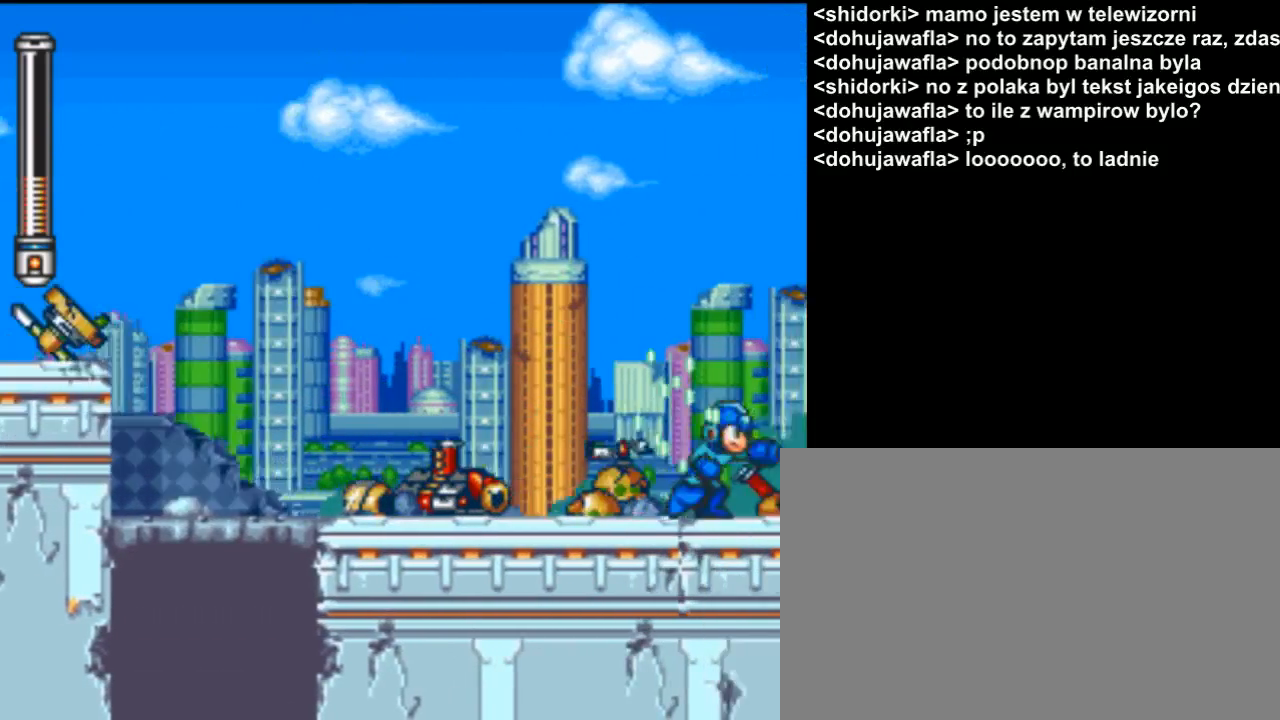
{"buttons": ["Y", "DPAD_RIGHT"], "events": []}
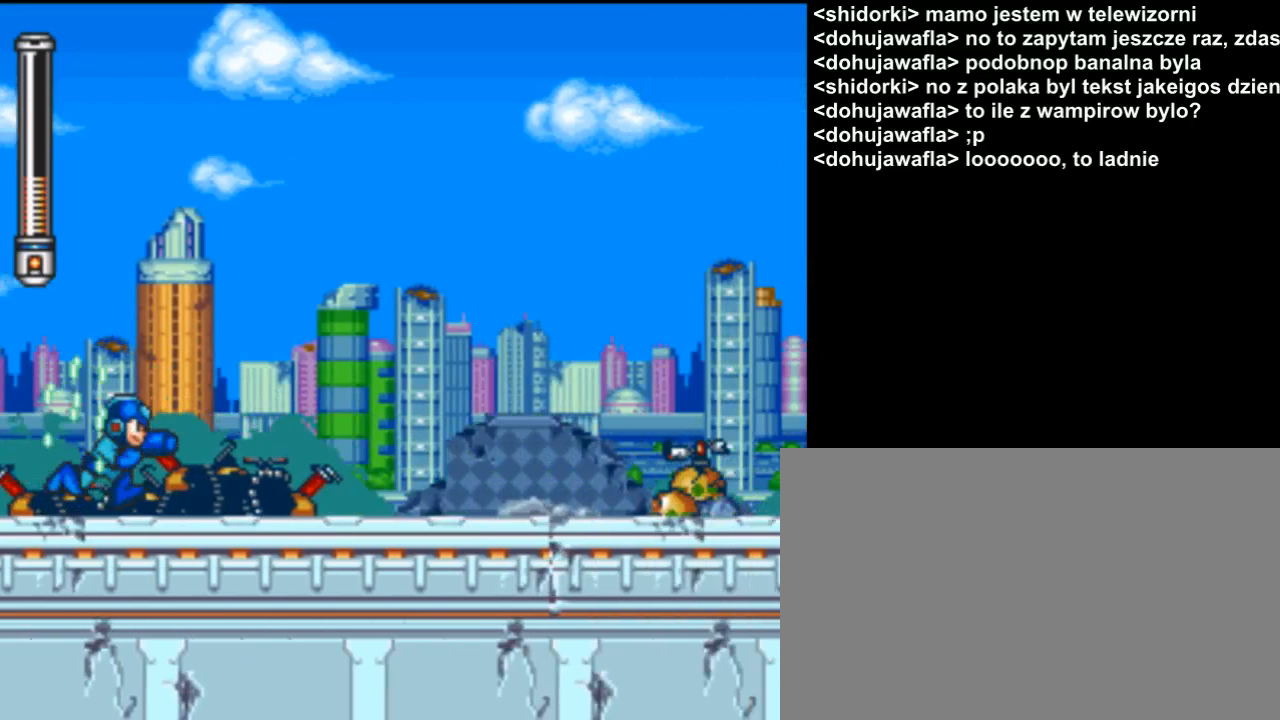
{"buttons": ["Y", "DPAD_RIGHT"], "events": [[100, "DPAD_RIGHT", "up"], [233, "DPAD_RIGHT", "down"]]}
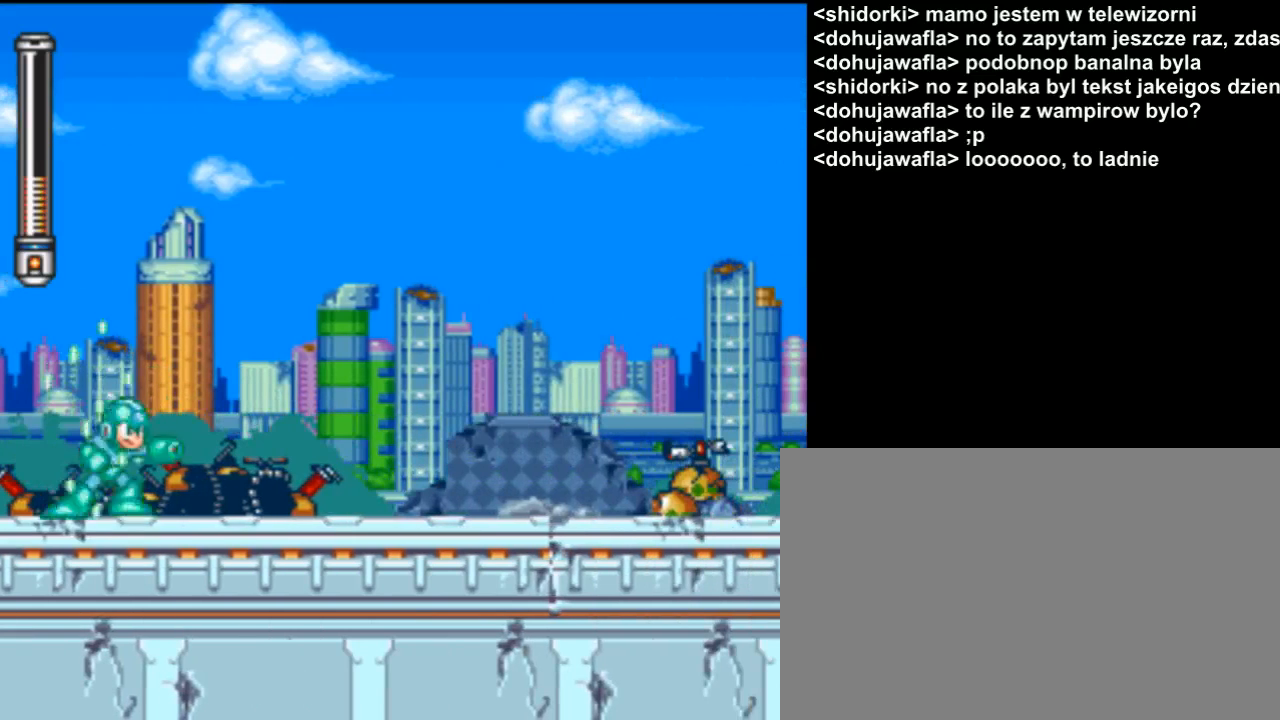
{"buttons": [], "events": [[67, "DPAD_RIGHT", "up"], [367, "Y", "up"]]}
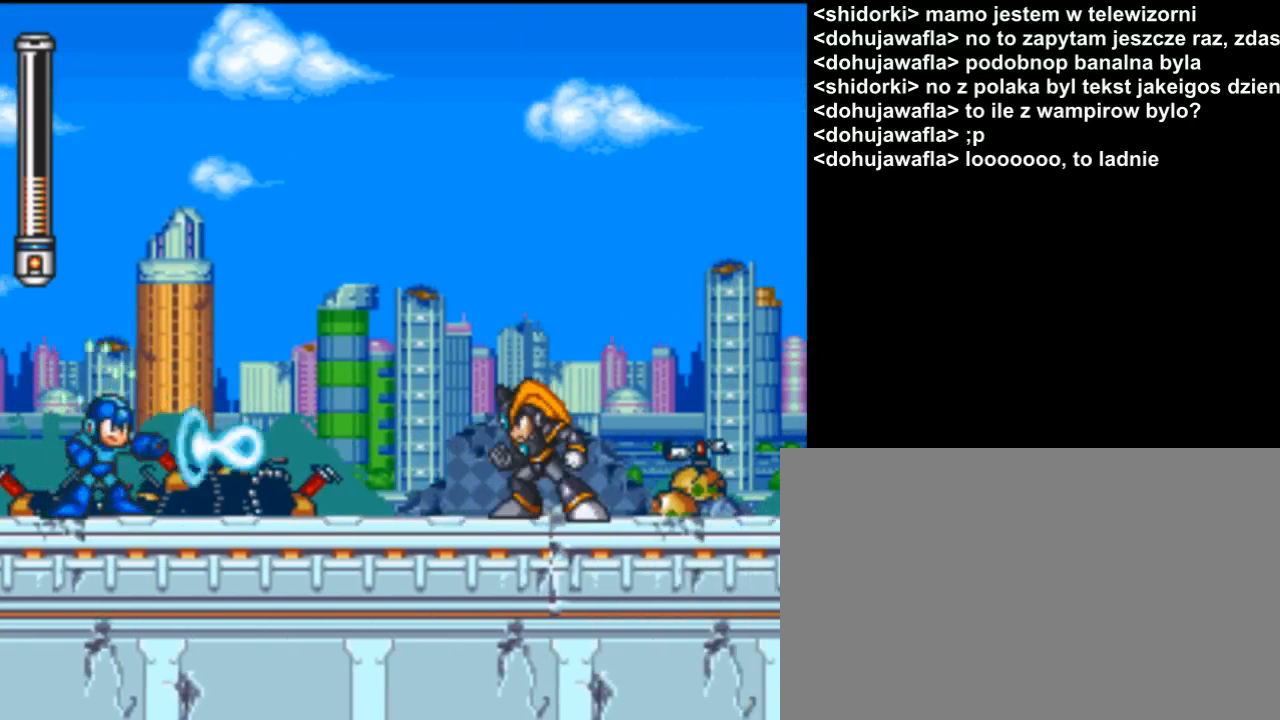
{"buttons": ["Y"], "events": [[333, "Y", "down"]]}
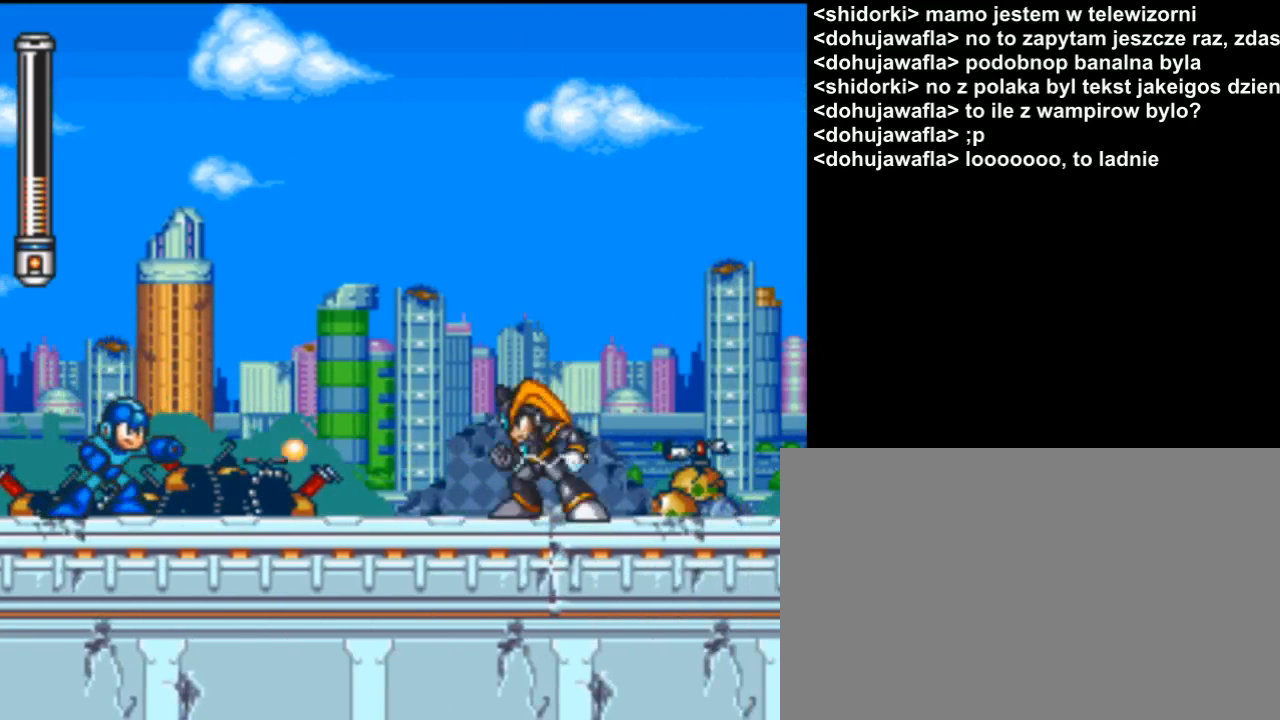
{"buttons": ["Y"], "events": []}
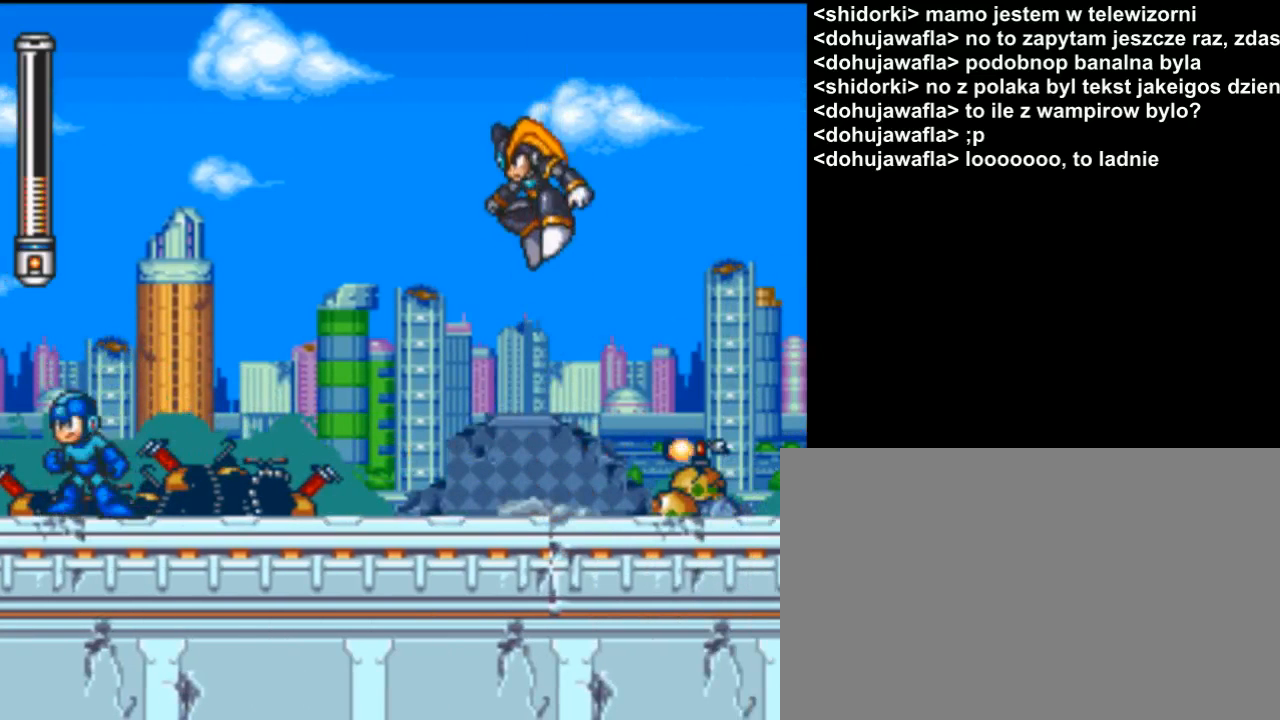
{"buttons": ["Y"], "events": [[133, "DPAD_RIGHT", "down"], [333, "DPAD_RIGHT", "up"]]}
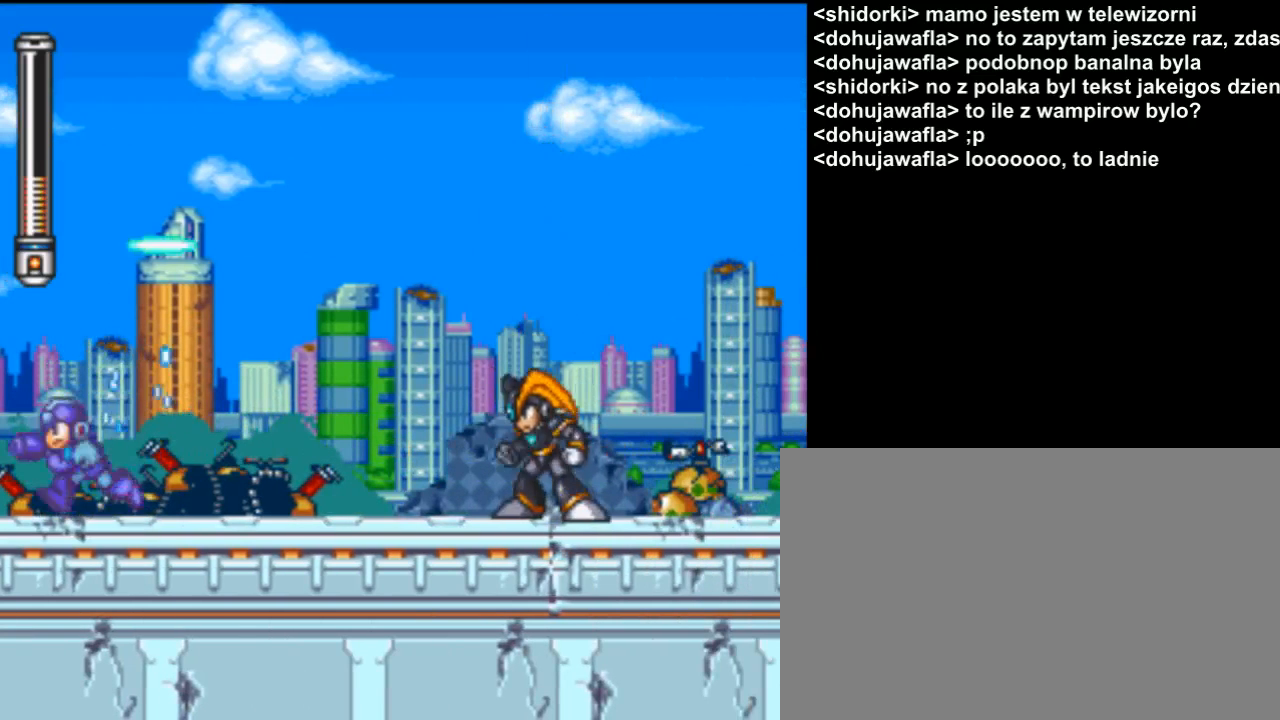
{"buttons": ["Y", "DPAD_RIGHT"], "events": [[100, "DPAD_RIGHT", "down"], [233, "DPAD_RIGHT", "up"], [500, "DPAD_RIGHT", "down"]]}
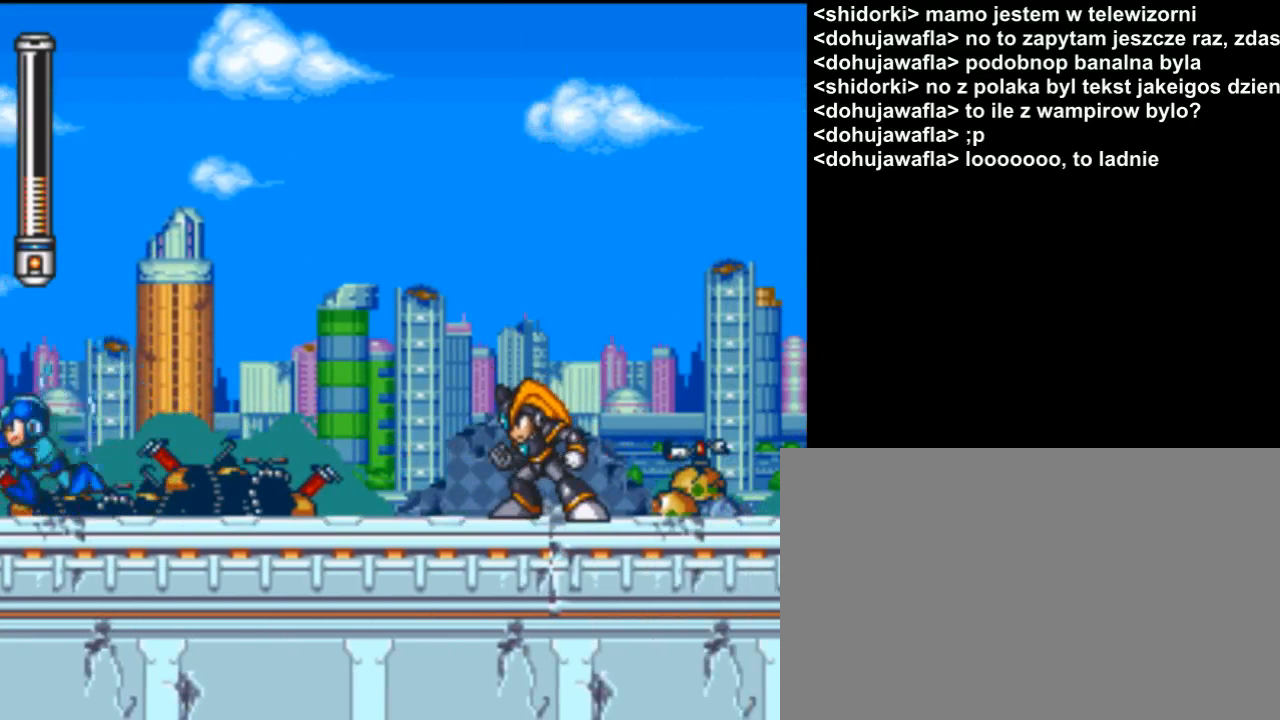
{"buttons": ["Y"], "events": [[167, "DPAD_RIGHT", "up"]]}
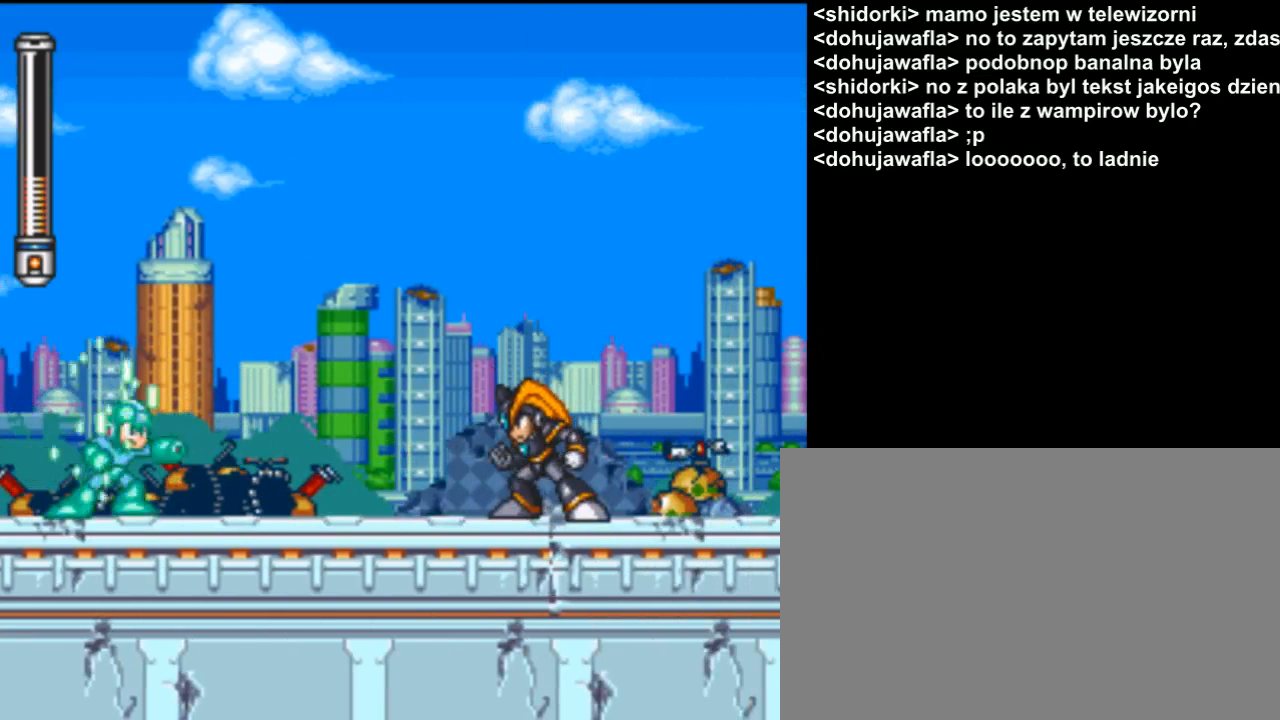
{"buttons": ["B", "Y"], "events": [[333, "B", "down"]]}
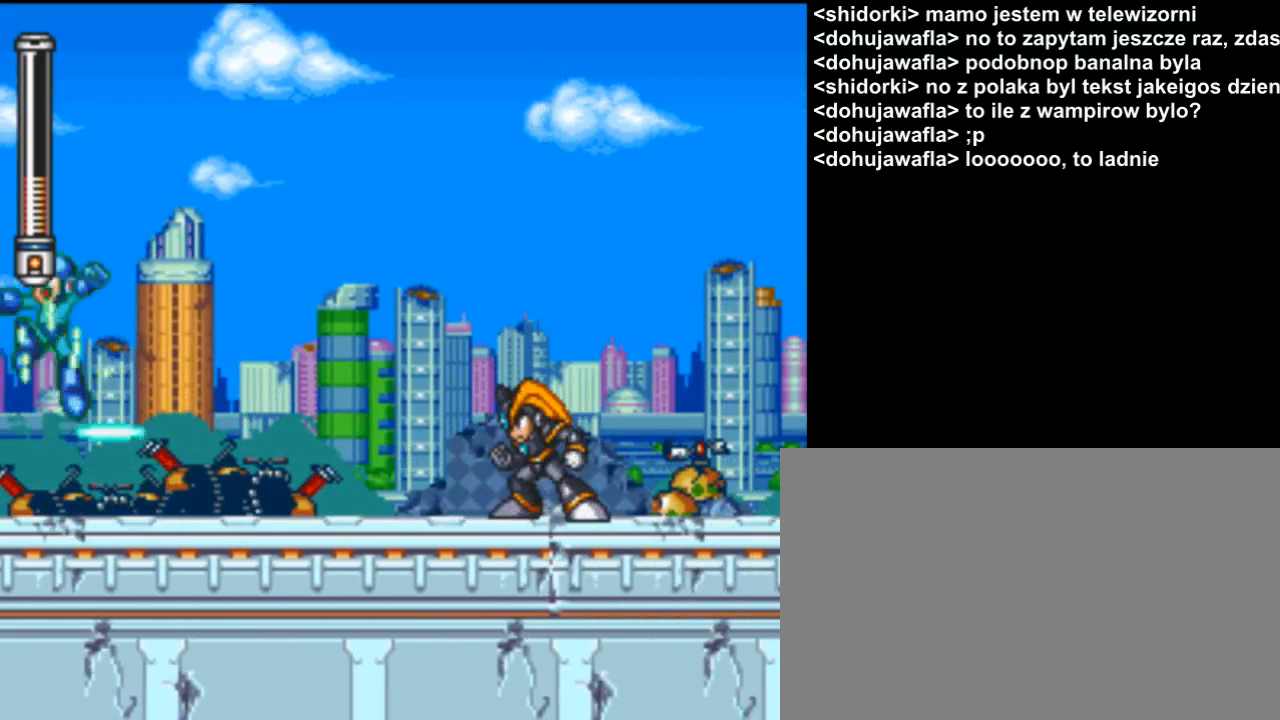
{"buttons": ["Y"], "events": [[100, "DPAD_RIGHT", "down"], [133, "B", "up"], [367, "DPAD_RIGHT", "up"]]}
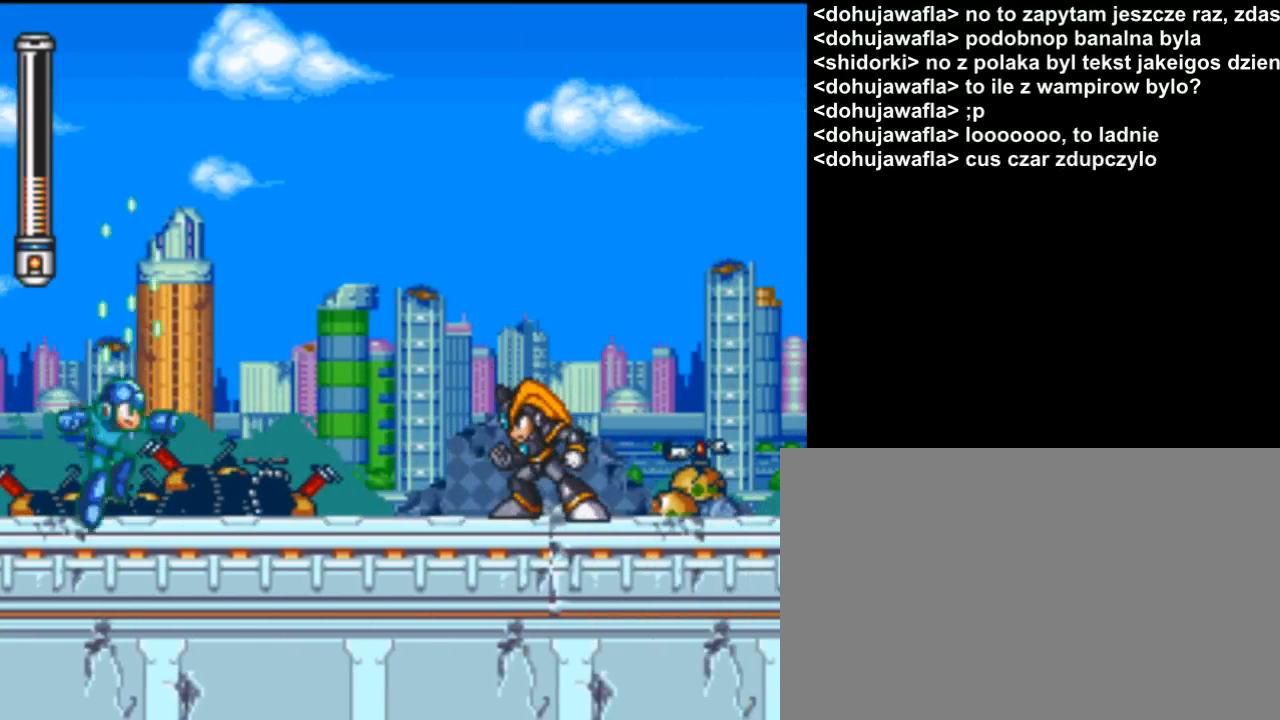
{"buttons": ["Y"], "events": [[33, "Y", "up"], [167, "Y", "down"]]}
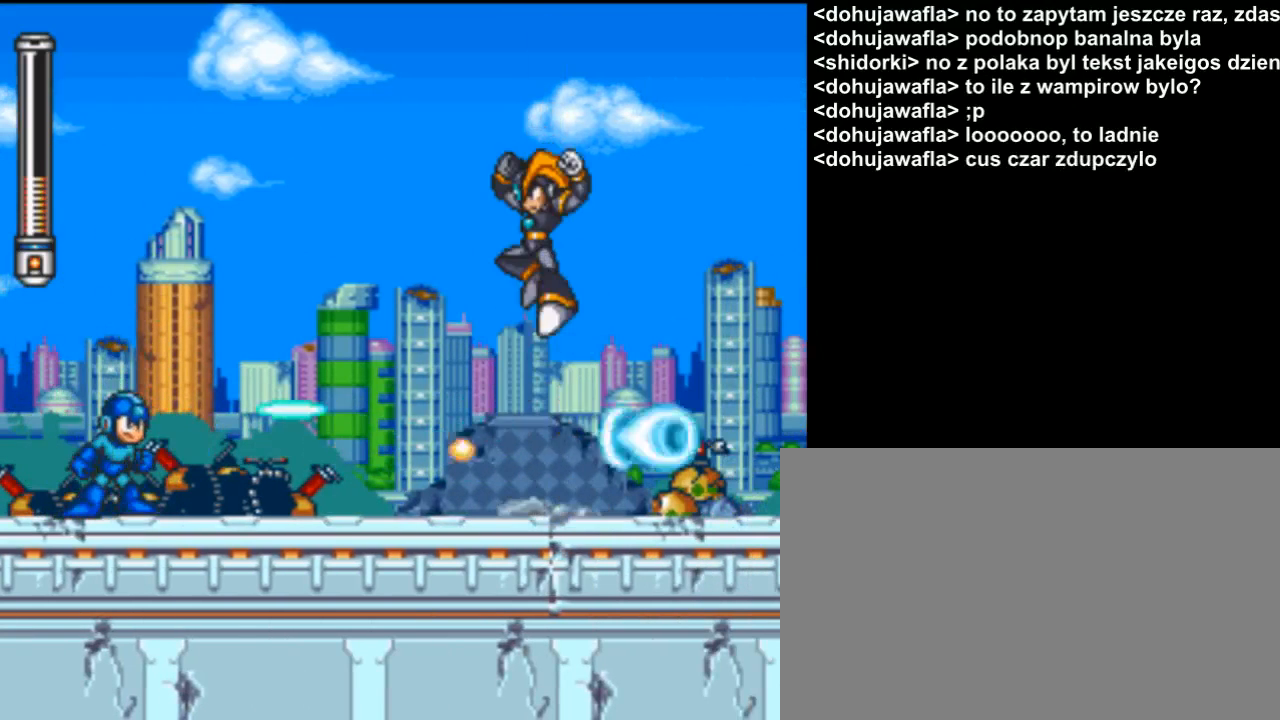
{"buttons": ["Y", "DPAD_DOWN", "DPAD_RIGHT"], "events": [[300, "DPAD_DOWN", "down"], [300, "DPAD_RIGHT", "down"]]}
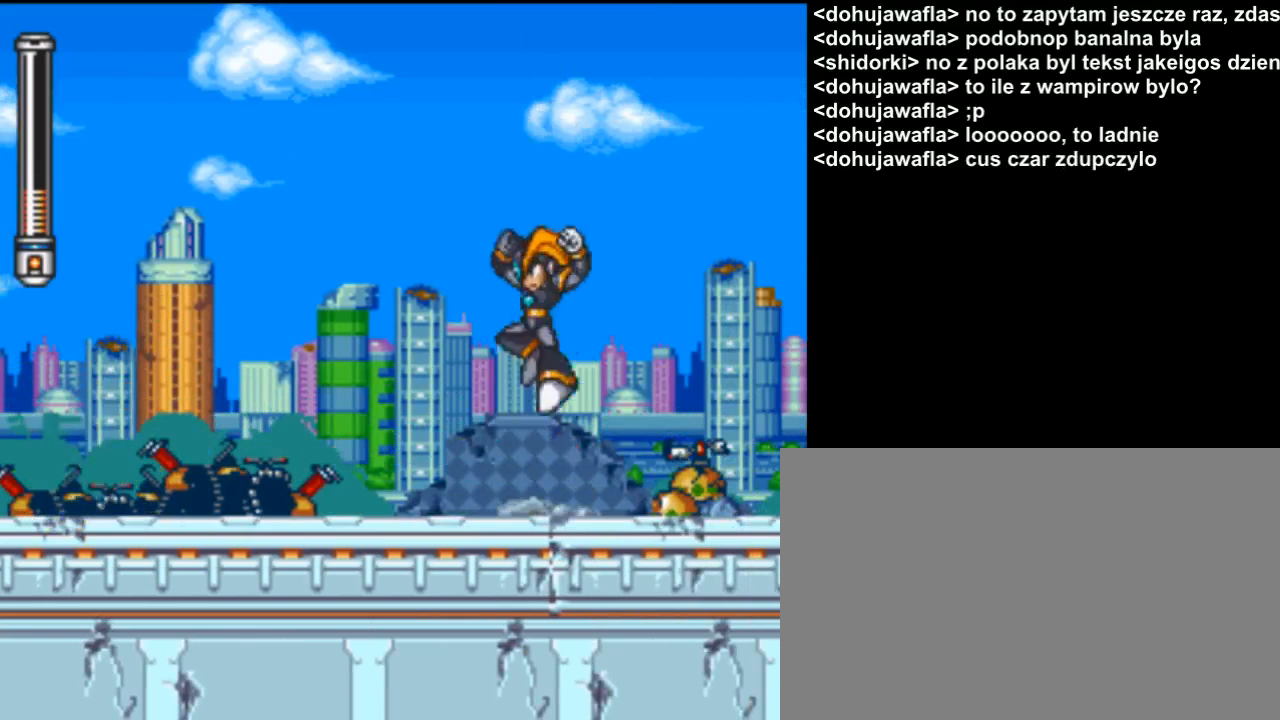
{"buttons": ["Y", "DPAD_DOWN"], "events": [[67, "DPAD_RIGHT", "up"], [133, "DPAD_DOWN", "up"], [267, "DPAD_DOWN", "down"]]}
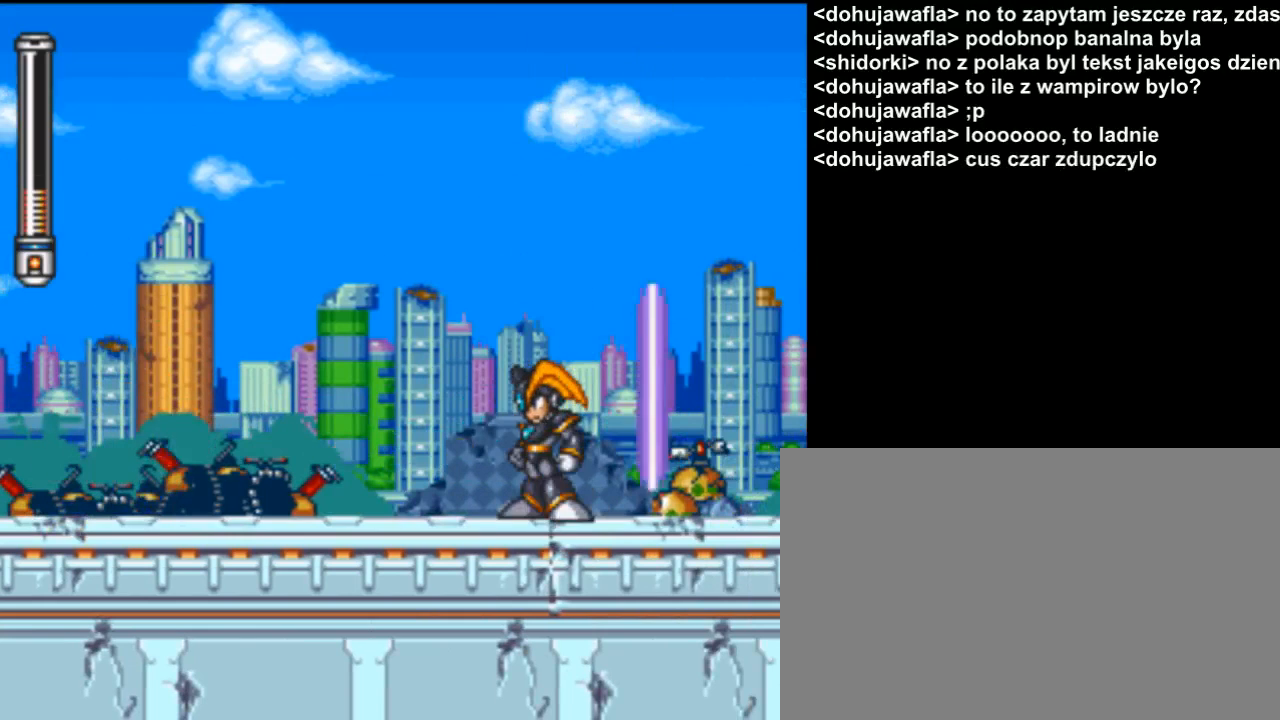
{"buttons": ["Y"], "events": [[267, "DPAD_DOWN", "up"], [400, "DPAD_RIGHT", "down"], [500, "DPAD_RIGHT", "up"]]}
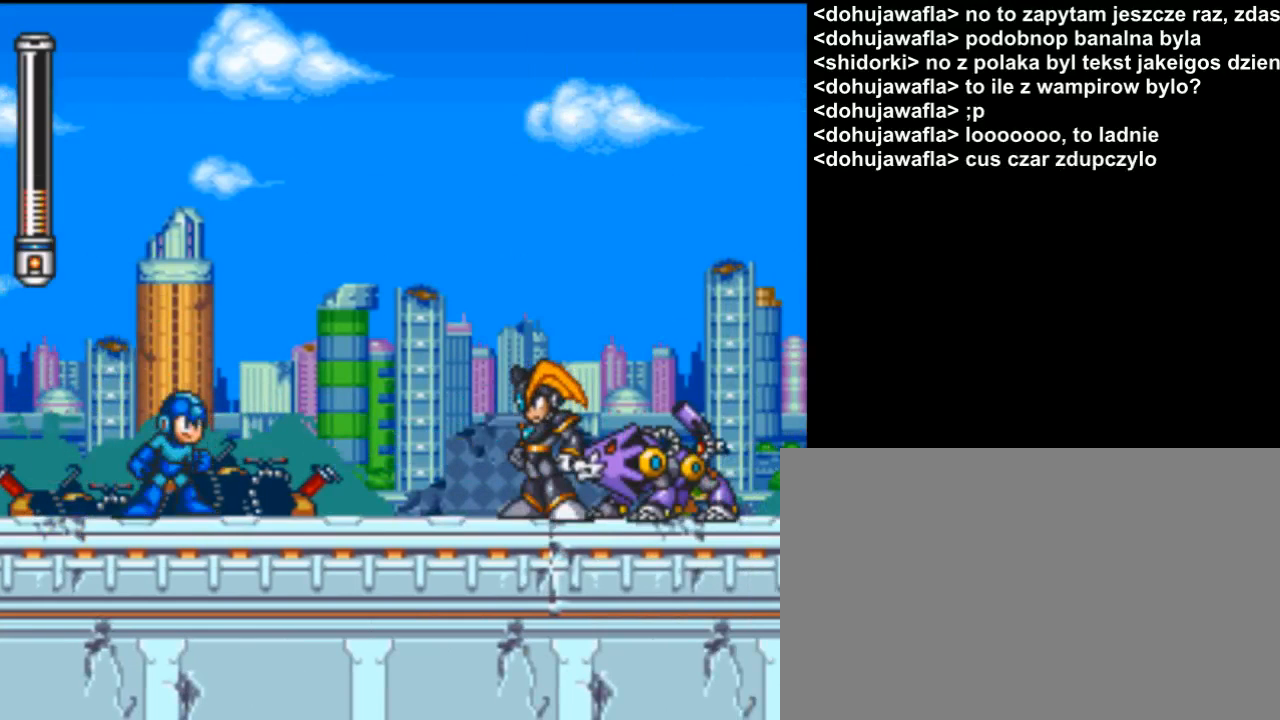
{"buttons": ["Y"], "events": []}
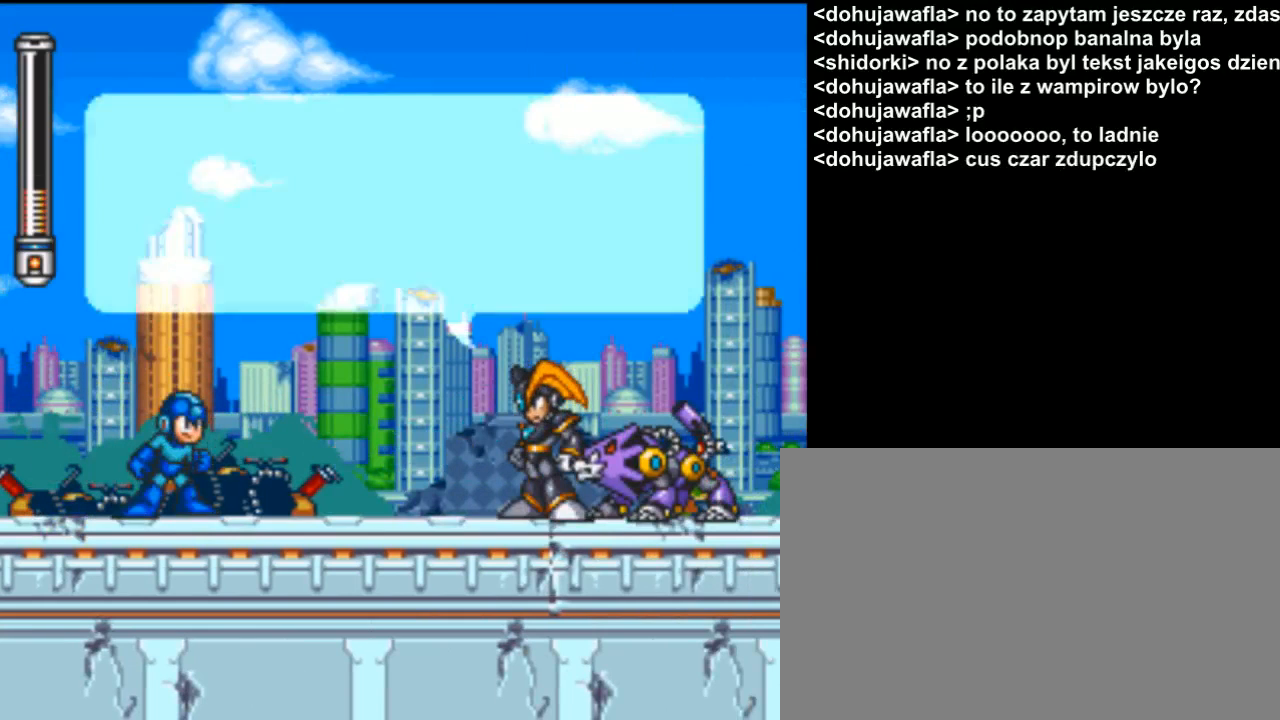
{"buttons": ["Y"], "events": []}
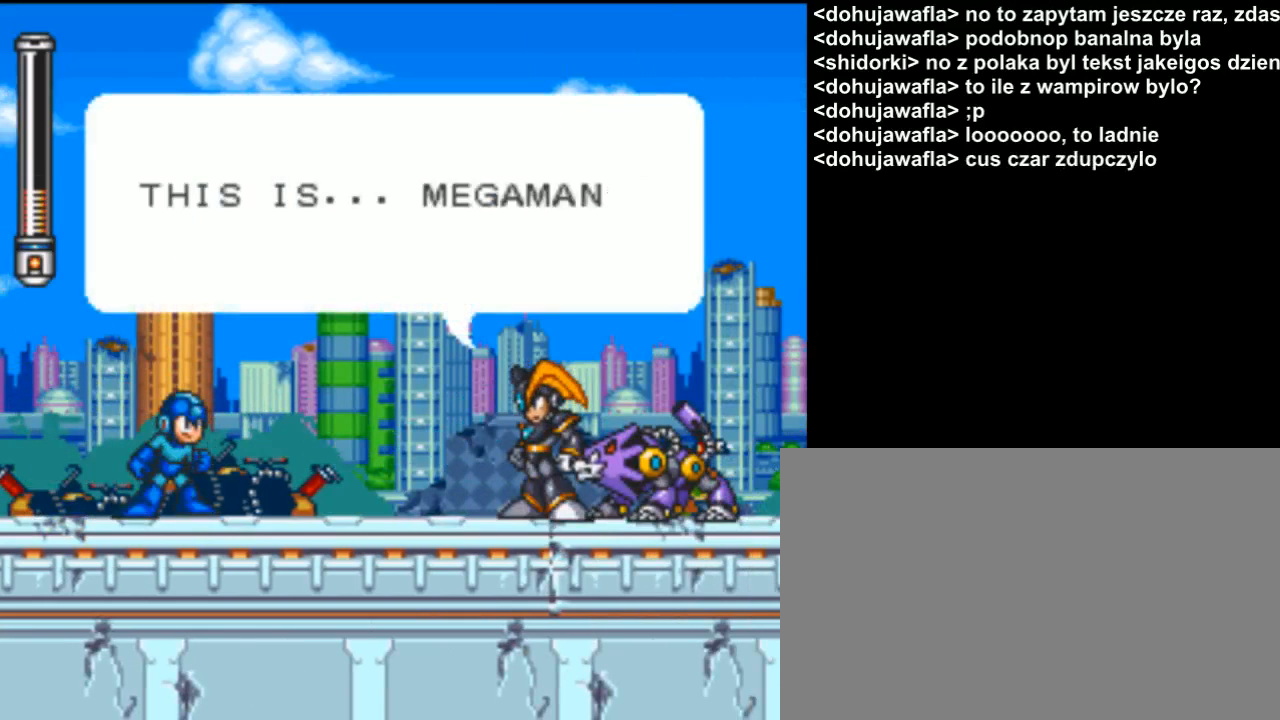
{"buttons": [], "events": [[500, "Y", "up"]]}